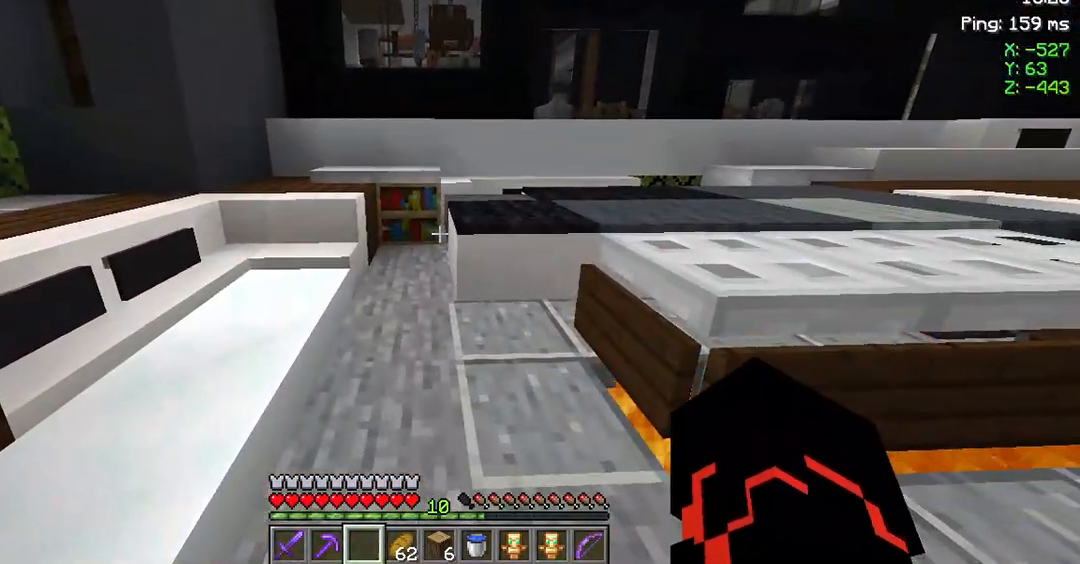
Gameplay with keyboard and mouse; each line is a JSON object with the keys and mouse buttons held at the frame after it. "events" lists presses ("down") and releases ("up") of "a", "d", "s", "space", "w", "mouse_left" and "mouse_right" between this image and that frame as [ms after this image, input, new state], when the widget could be followed in between. "mouse_left", "mouse_right" = the "left", "right" buttons of the "mouse" list. No other keys are recorded. Fast repeated clicks can show as one long hold. Not read: mouse_move.
{"keys": [], "mouse": [], "events": []}
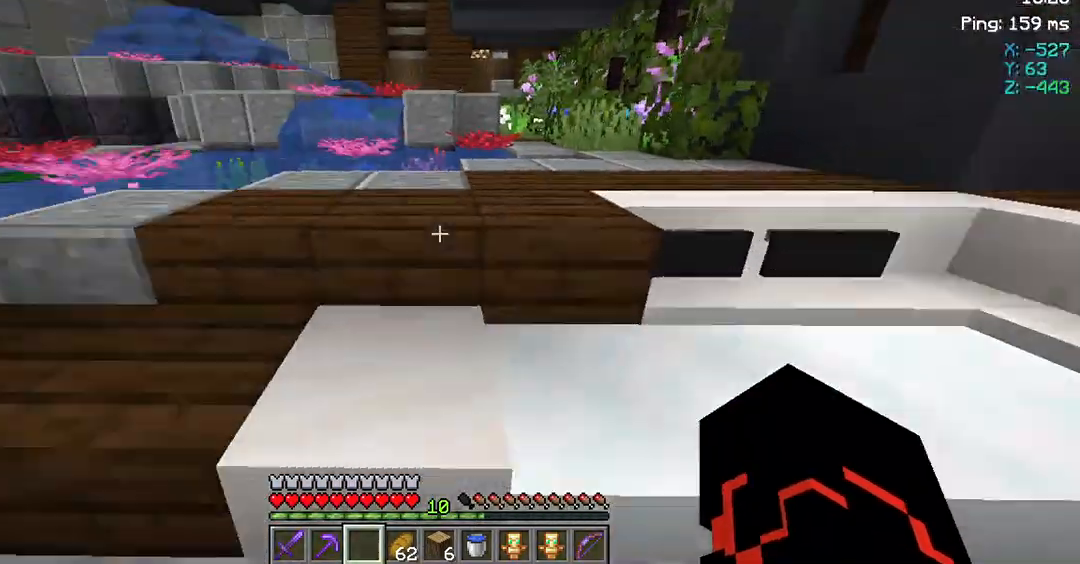
{"keys": [], "mouse": [], "events": []}
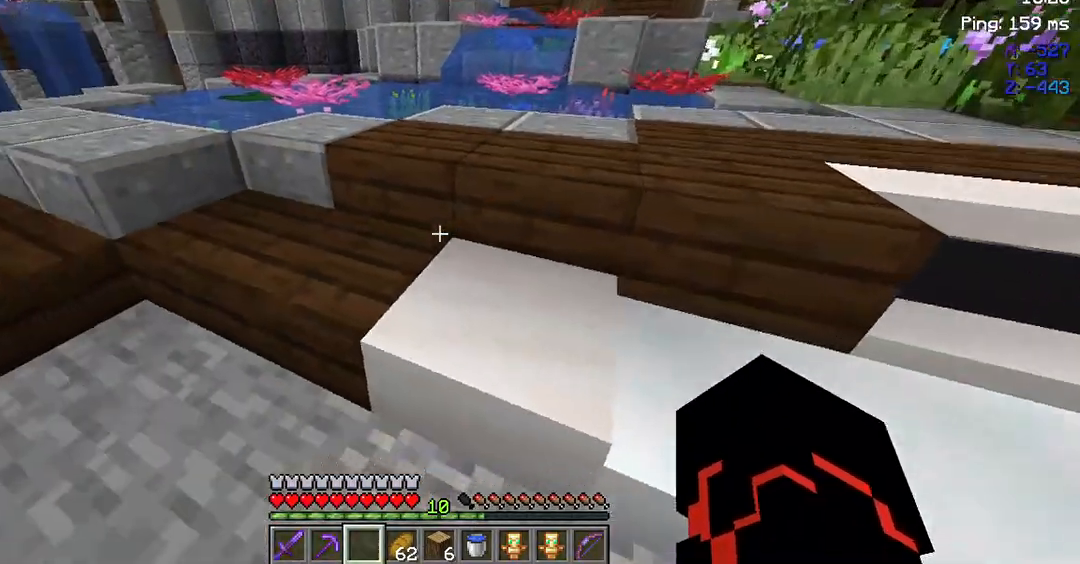
{"keys": ["w"], "mouse": [], "events": [[100, "w", "down"]]}
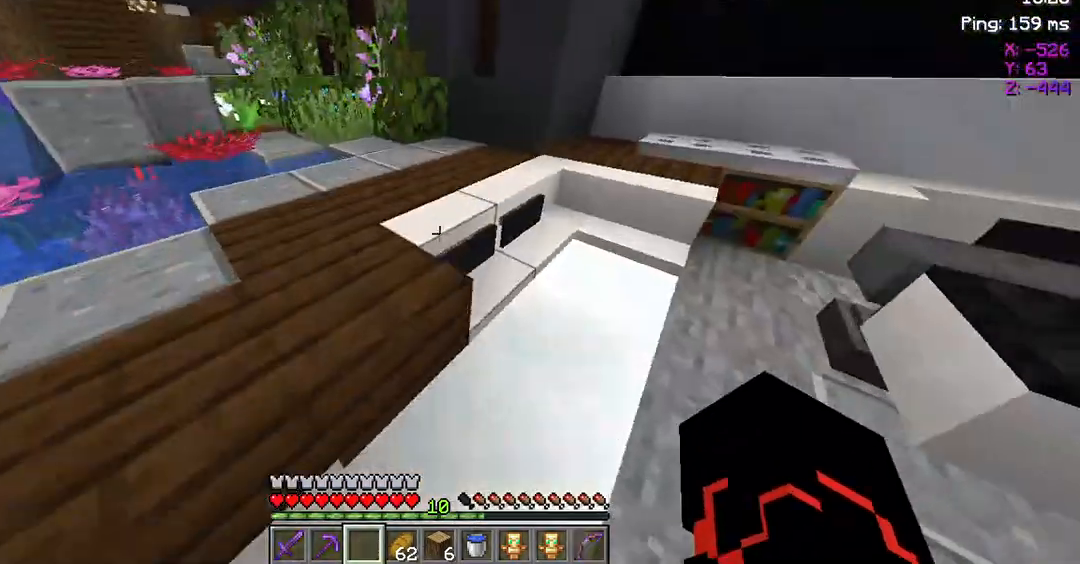
{"keys": ["w"], "mouse": [], "events": []}
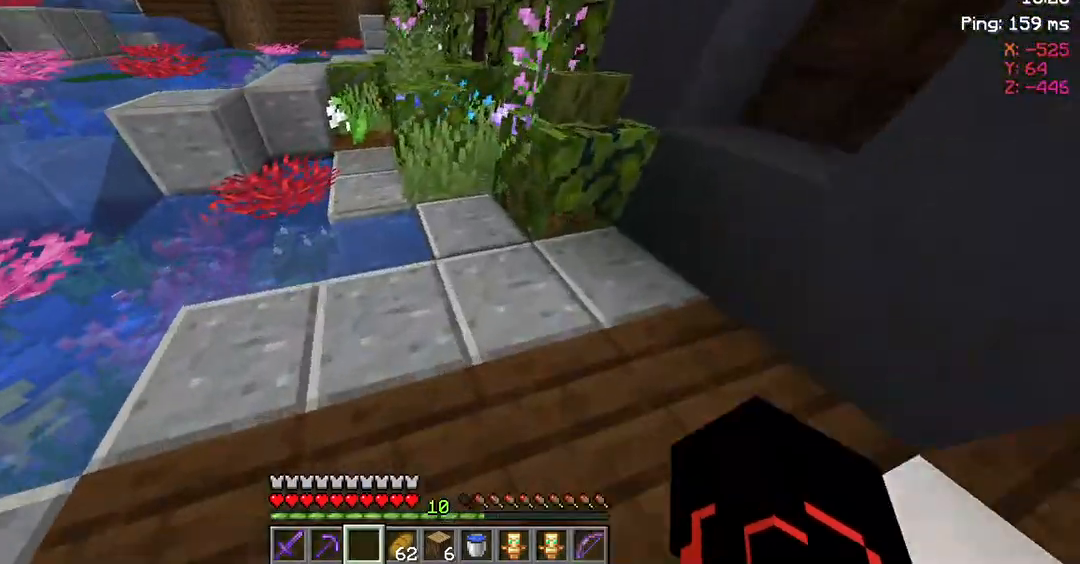
{"keys": ["space", "w"], "mouse": [], "events": [[333, "space", "down"]]}
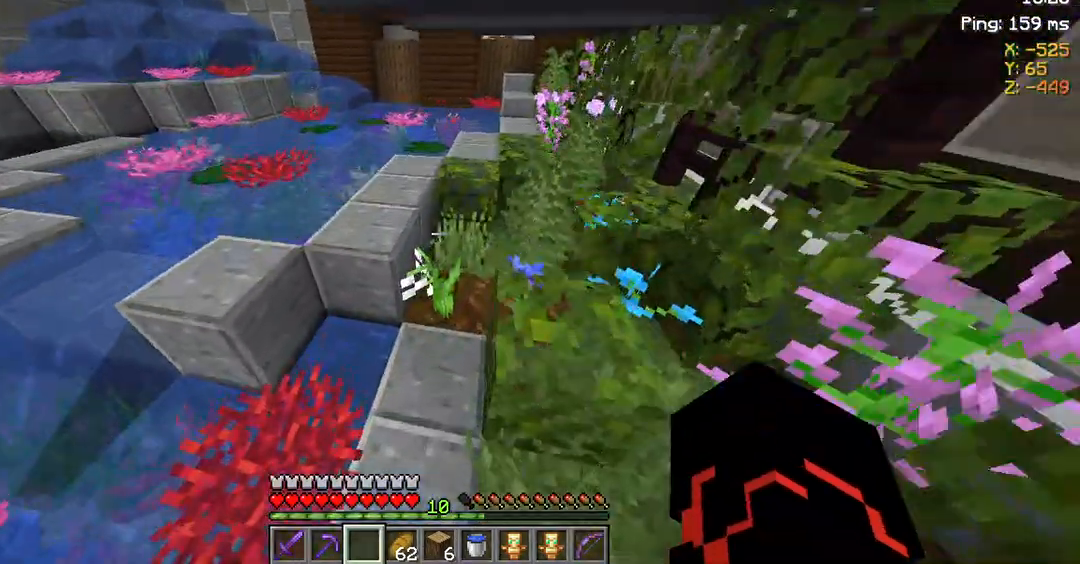
{"keys": ["space", "w"], "mouse": [], "events": []}
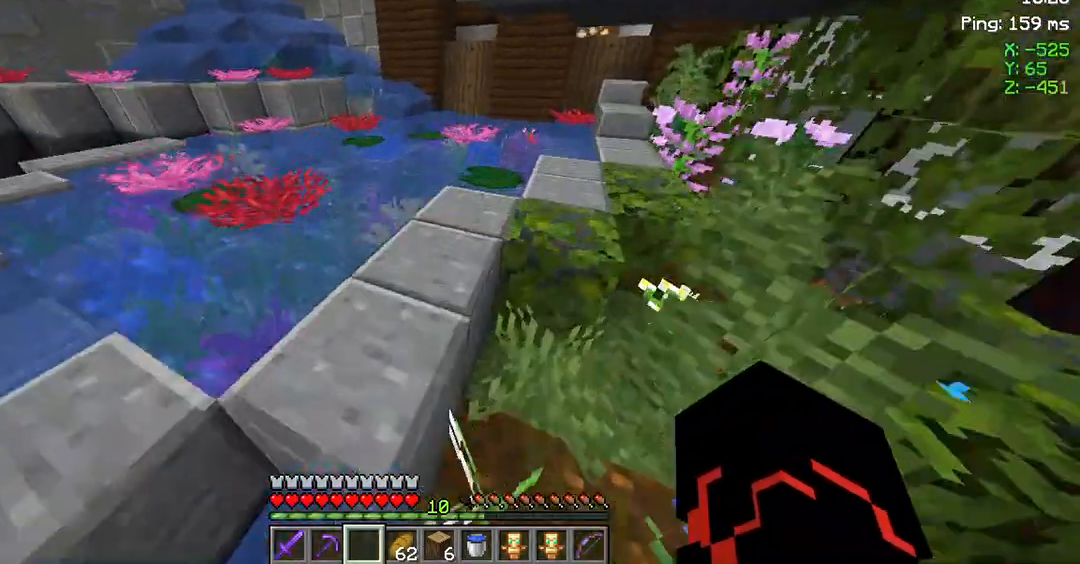
{"keys": [], "mouse": [], "events": [[267, "space", "up"], [467, "w", "up"]]}
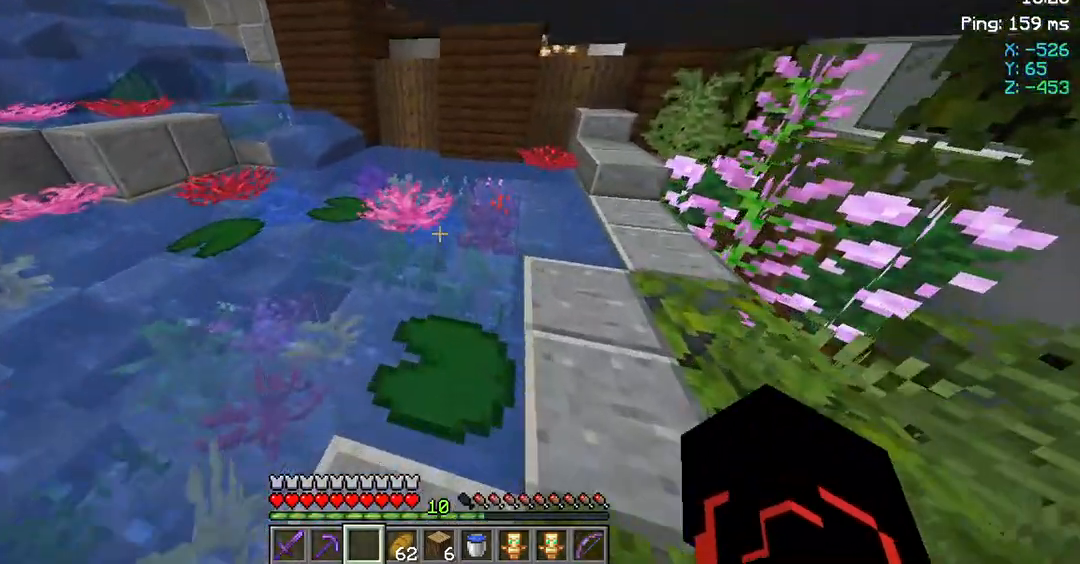
{"keys": [], "mouse": [], "events": []}
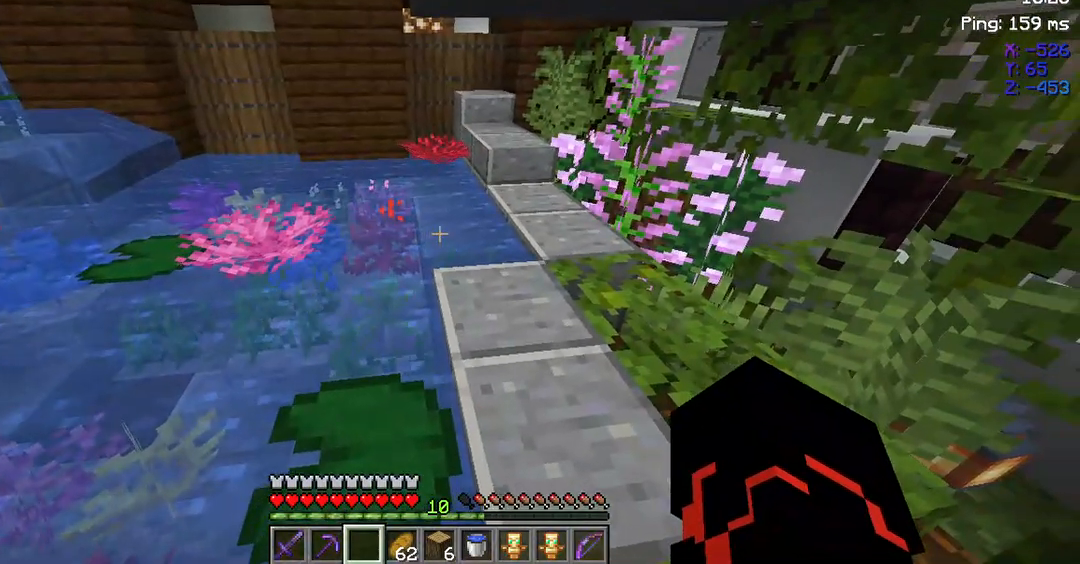
{"keys": [], "mouse": [], "events": []}
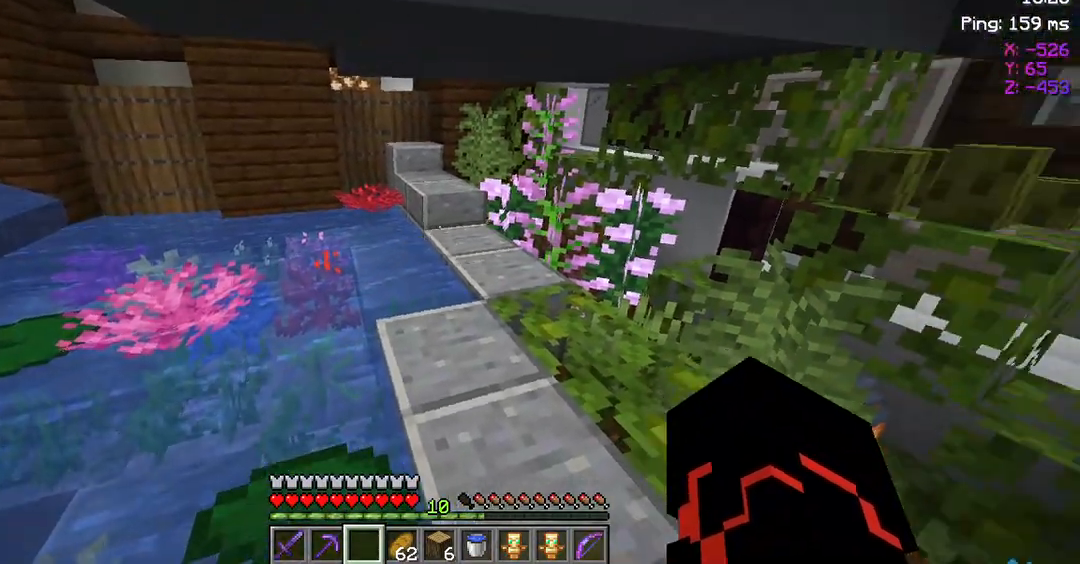
{"keys": [], "mouse": [], "events": [[67, "w", "down"], [467, "w", "up"]]}
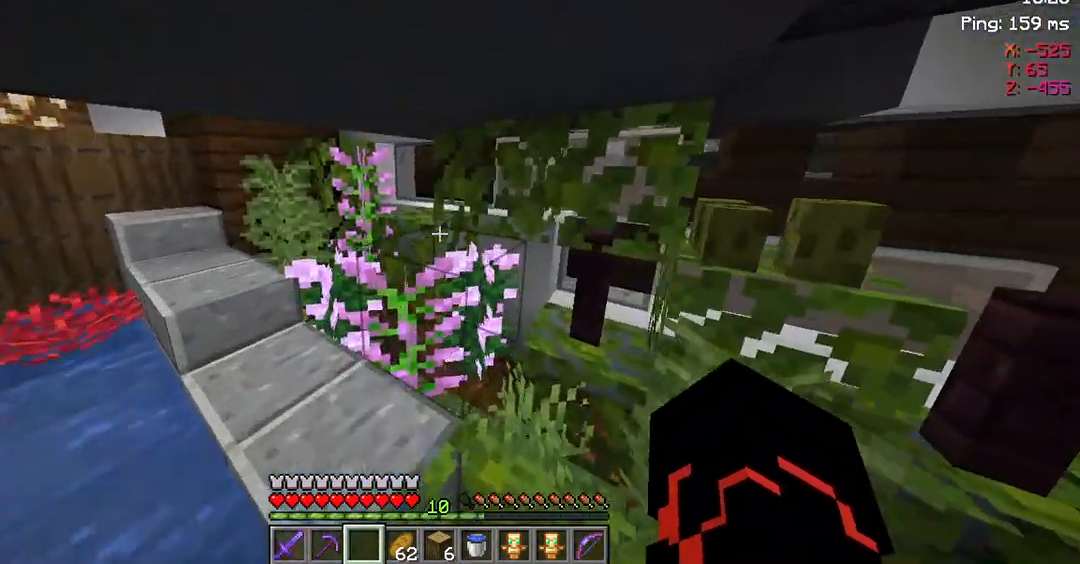
{"keys": [], "mouse": [], "events": [[133, "w", "down"], [200, "w", "up"]]}
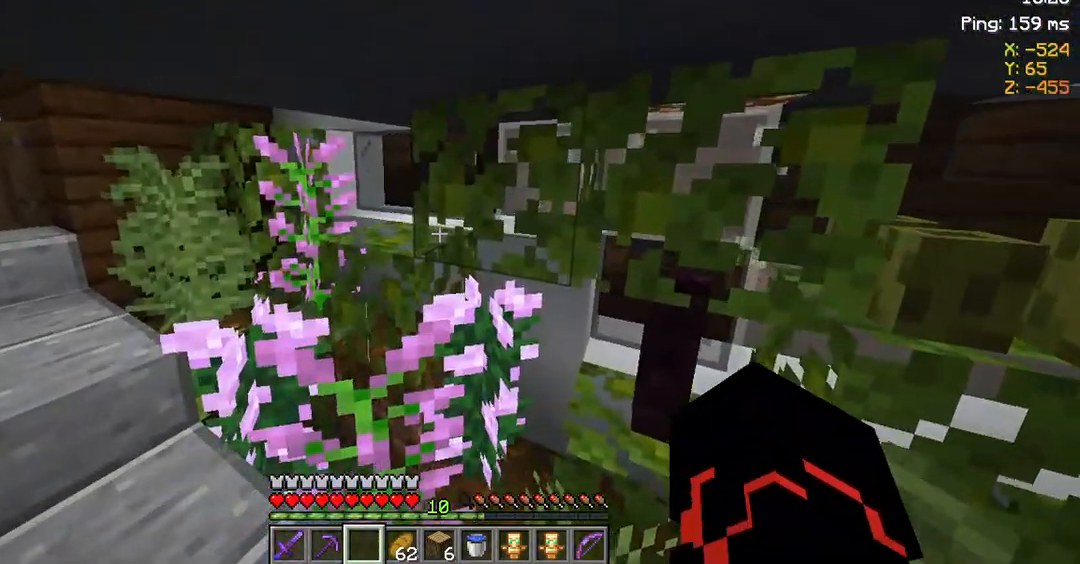
{"keys": ["w"], "mouse": [], "events": [[167, "a", "down"], [233, "w", "down"], [467, "a", "up"]]}
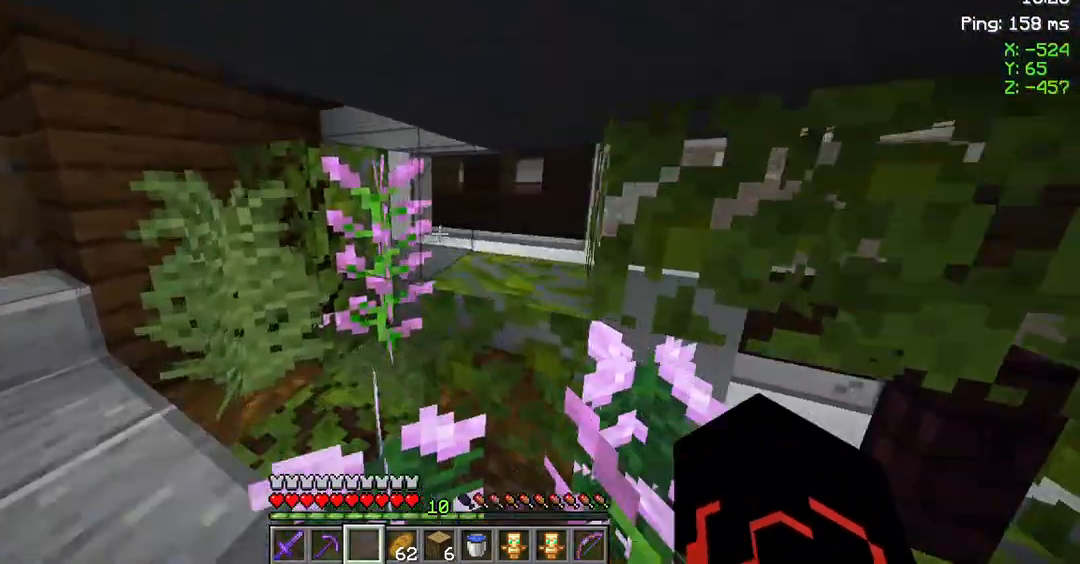
{"keys": ["d", "w"], "mouse": [], "events": [[67, "w", "up"], [367, "d", "down"], [500, "w", "down"]]}
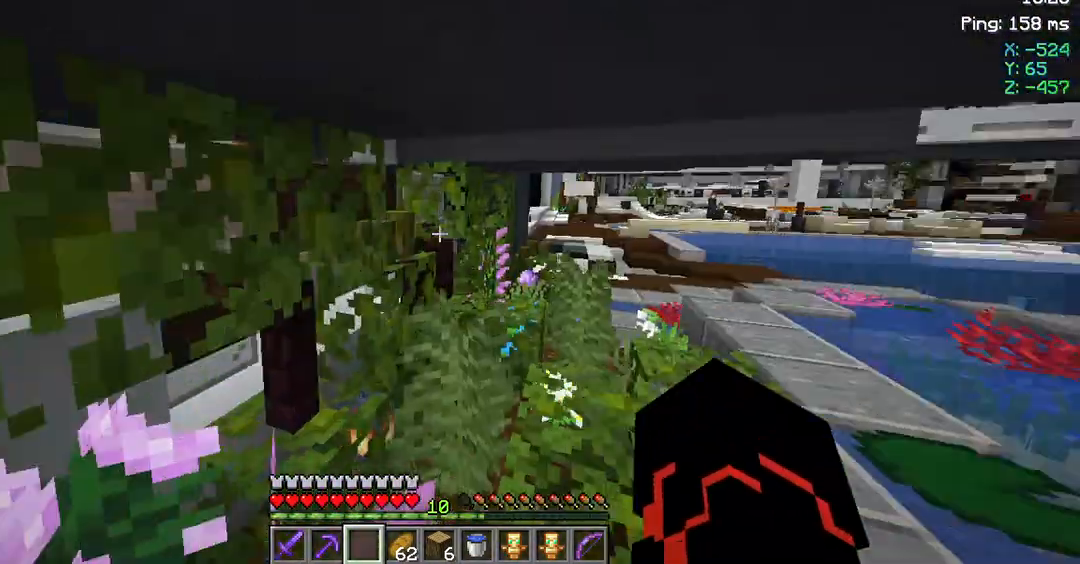
{"keys": ["w"], "mouse": [], "events": [[267, "d", "up"]]}
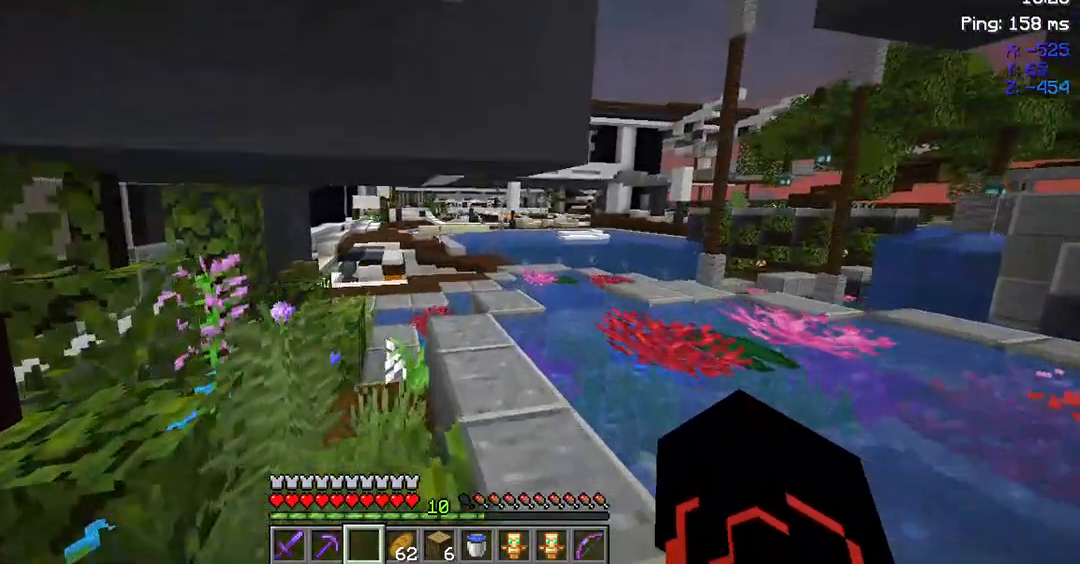
{"keys": ["w"], "mouse": [], "events": []}
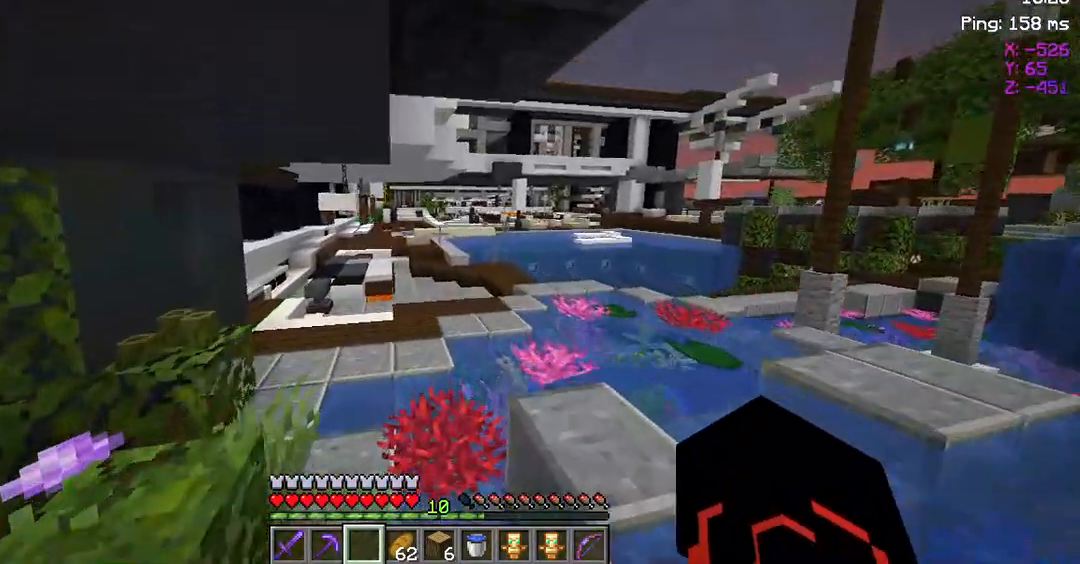
{"keys": ["w"], "mouse": [], "events": []}
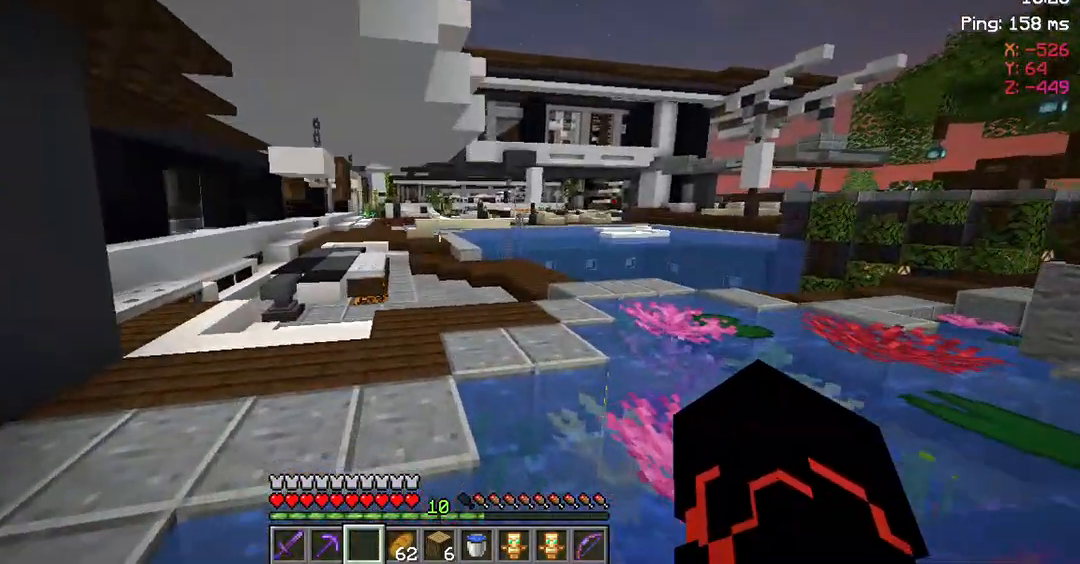
{"keys": ["space", "w"], "mouse": [], "events": [[100, "space", "down"]]}
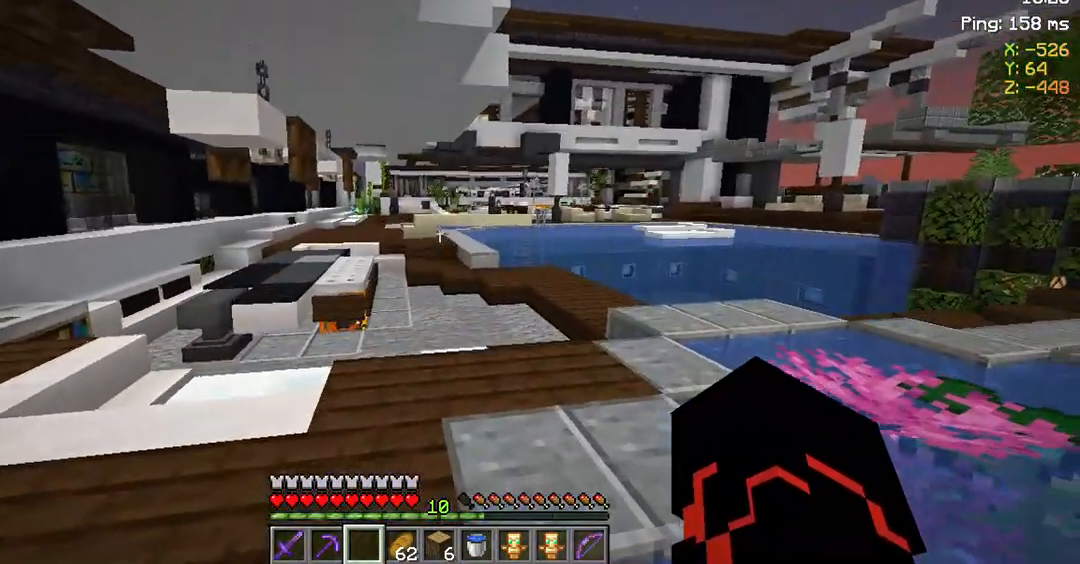
{"keys": ["w"], "mouse": [], "events": [[167, "space", "up"]]}
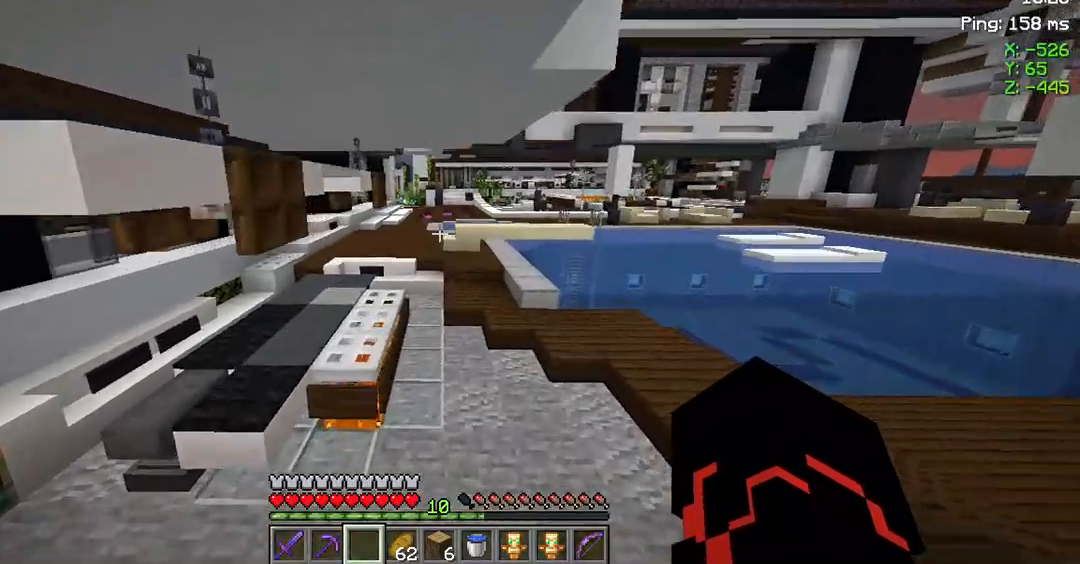
{"keys": ["space", "w"], "mouse": [], "events": [[433, "space", "down"]]}
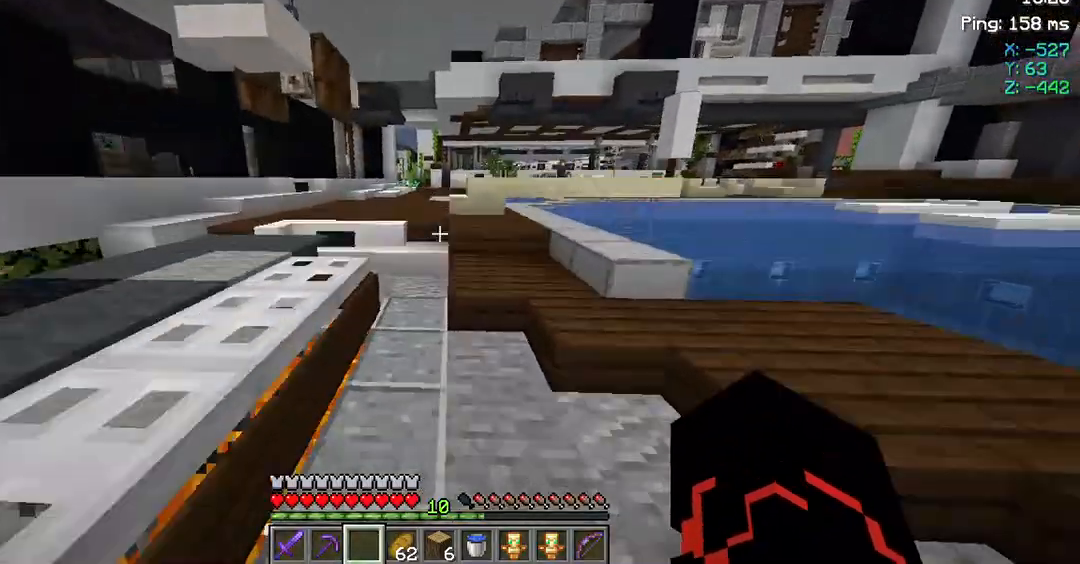
{"keys": ["w"], "mouse": [], "events": [[267, "space", "up"]]}
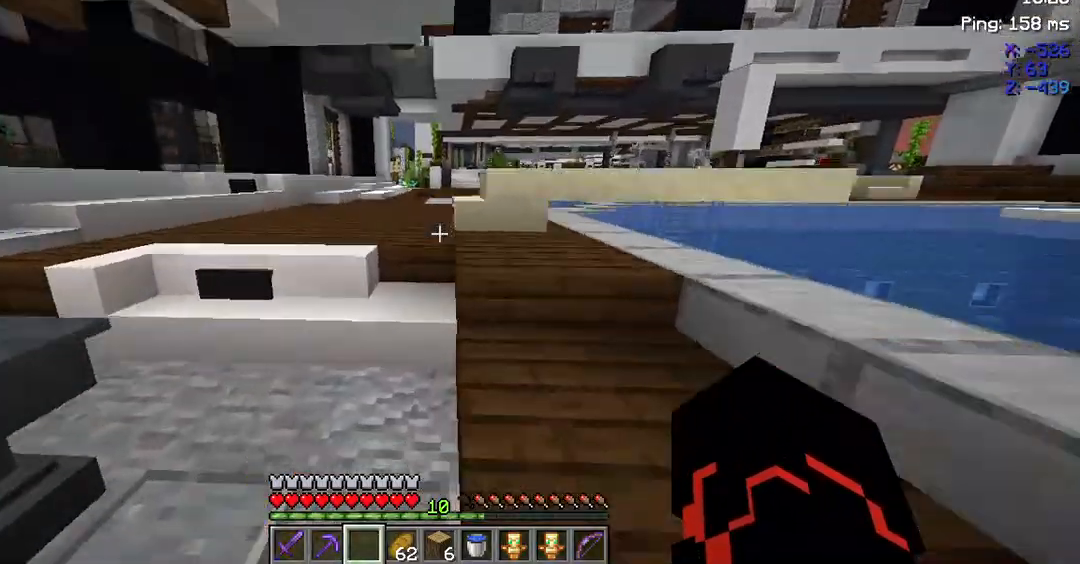
{"keys": ["w"], "mouse": [], "events": [[100, "space", "down"], [367, "space", "up"]]}
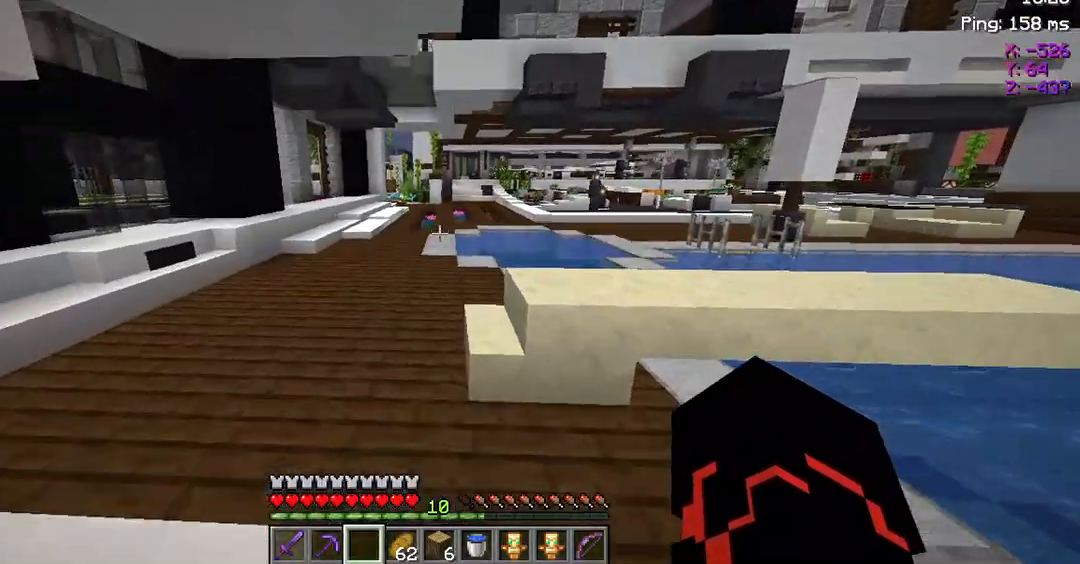
{"keys": [], "mouse": [], "events": [[267, "w", "up"]]}
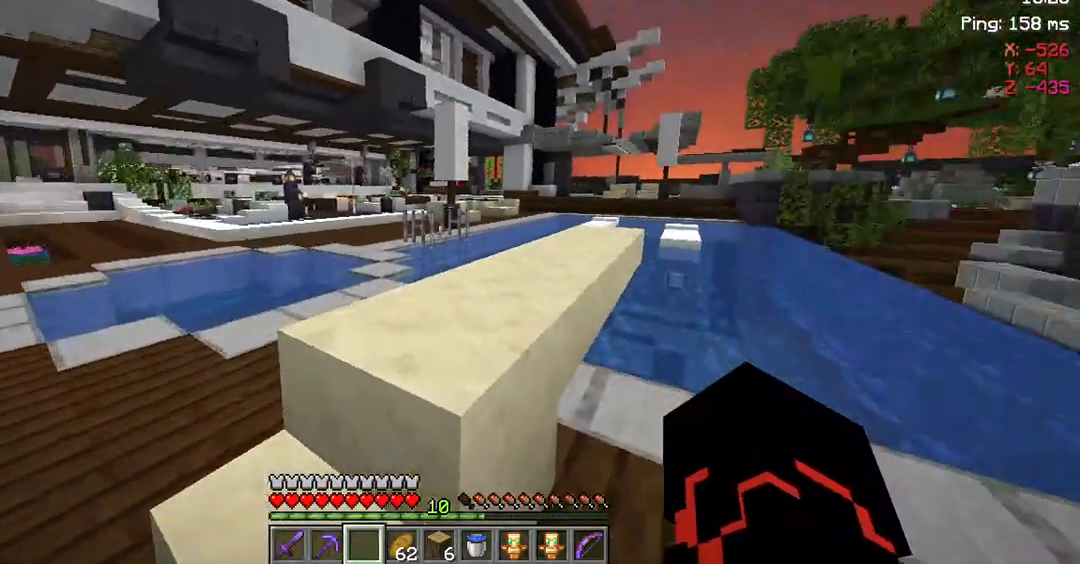
{"keys": ["a", "w"], "mouse": [], "events": [[133, "w", "down"], [200, "a", "down"]]}
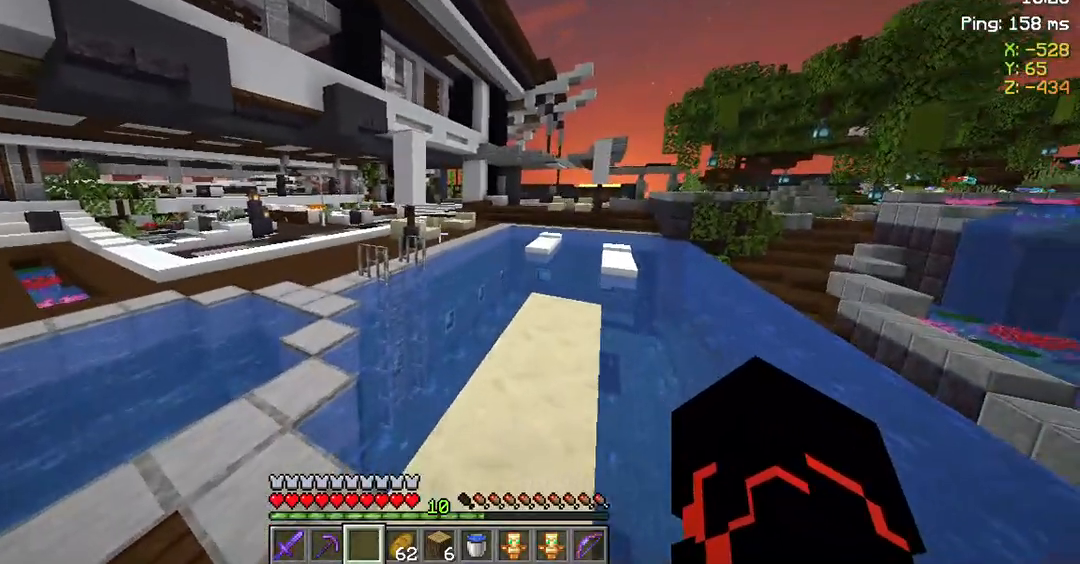
{"keys": ["a", "w"], "mouse": [], "events": [[133, "a", "up"], [233, "w", "up"], [300, "a", "down"], [400, "w", "down"]]}
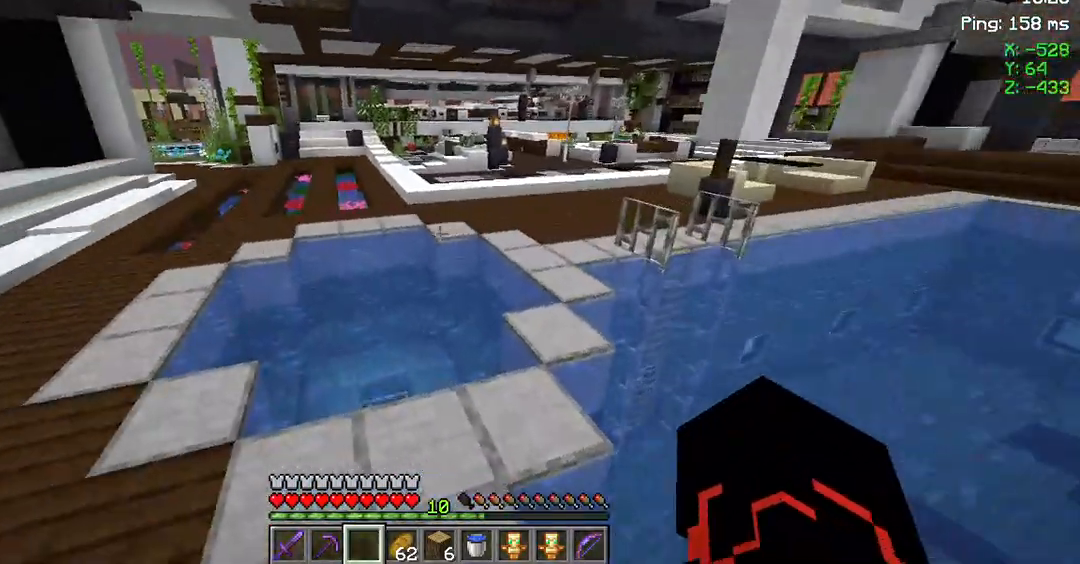
{"keys": ["w"], "mouse": [], "events": [[400, "a", "up"]]}
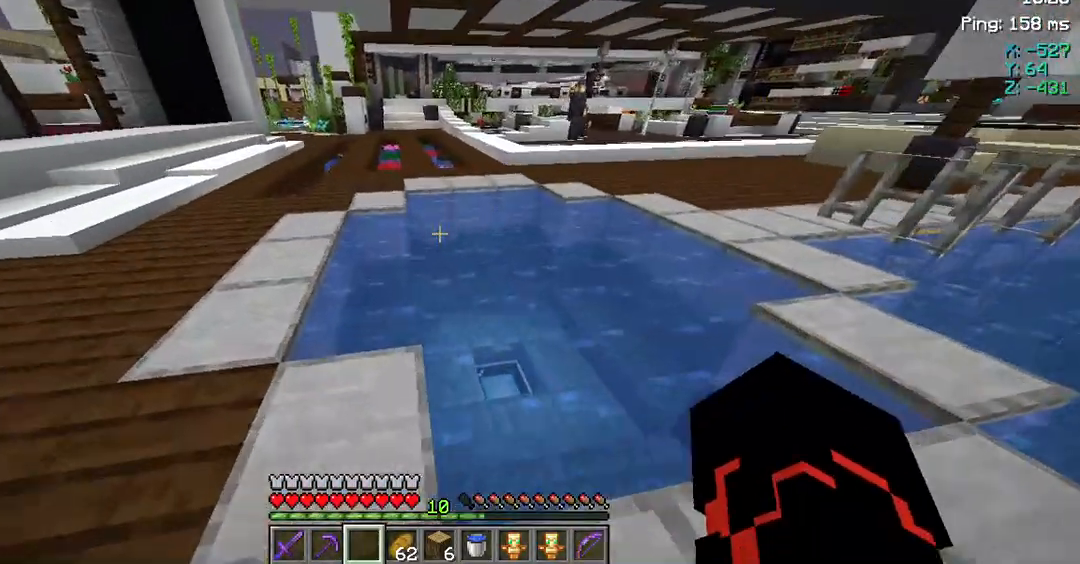
{"keys": [], "mouse": [], "events": [[233, "w", "up"]]}
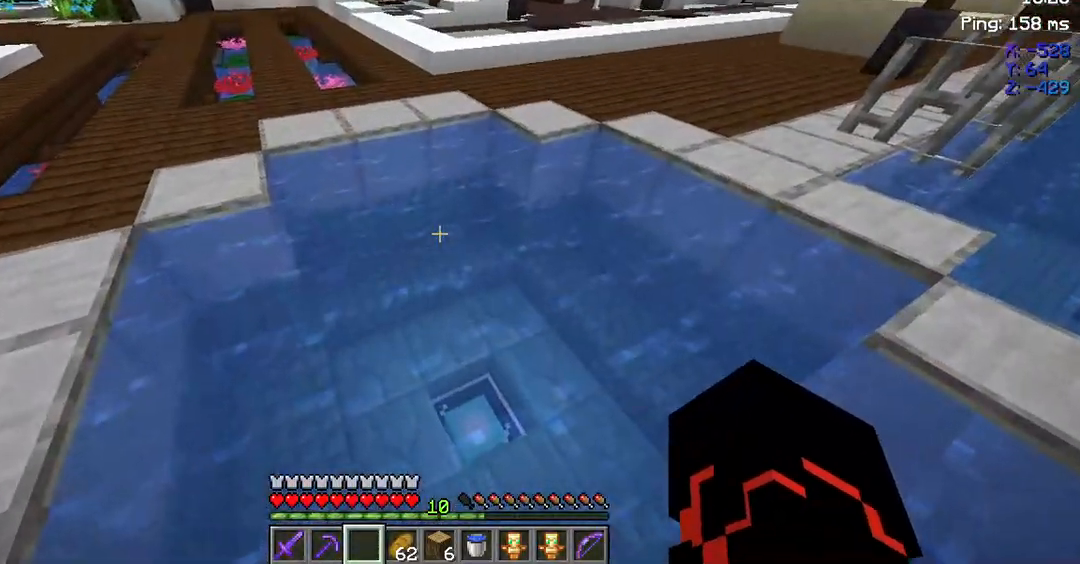
{"keys": [], "mouse": [], "events": [[133, "w", "down"], [400, "w", "up"]]}
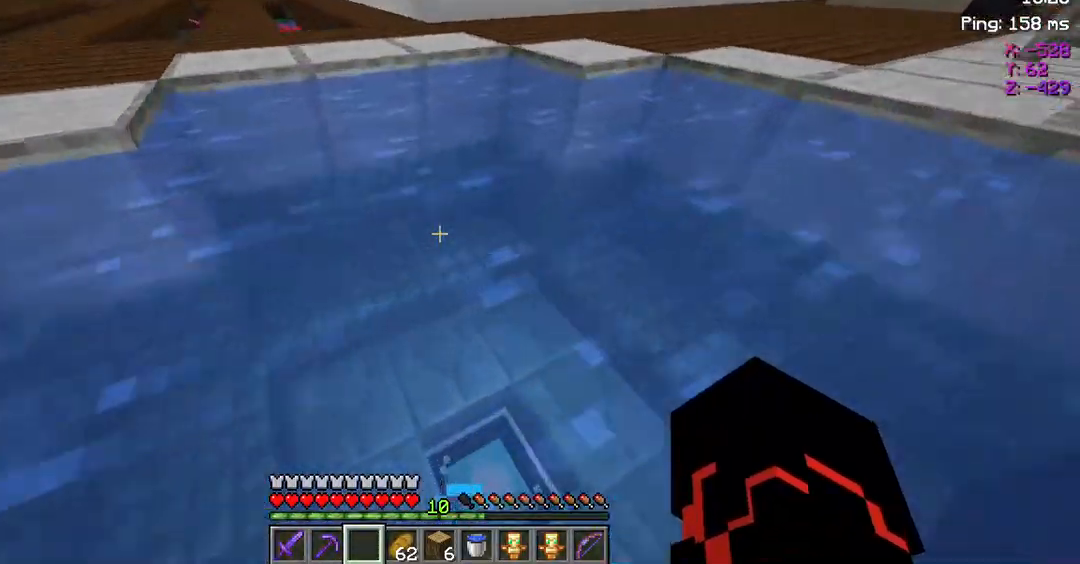
{"keys": [], "mouse": [], "events": []}
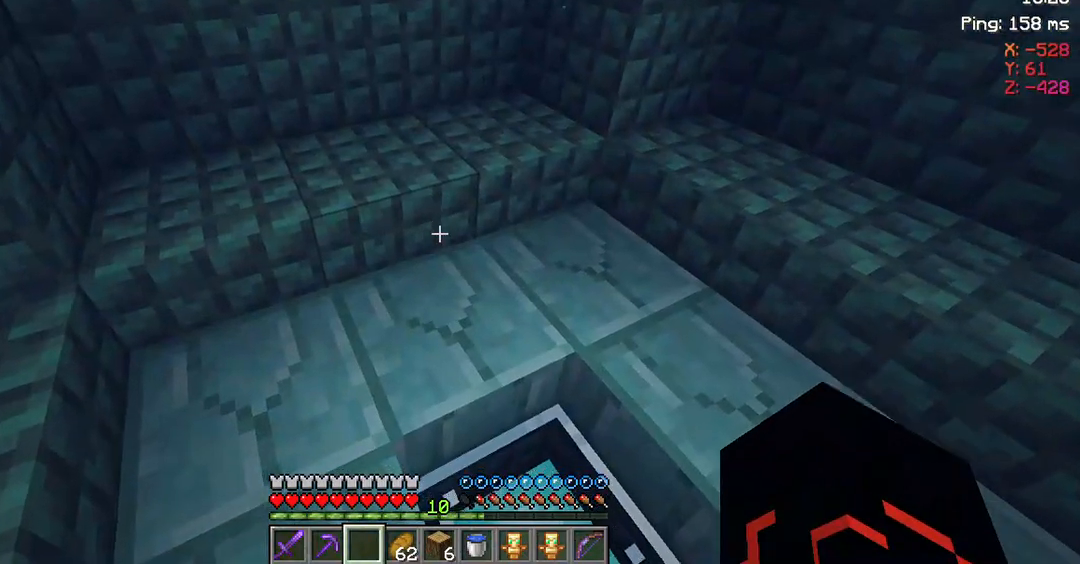
{"keys": [], "mouse": [], "events": []}